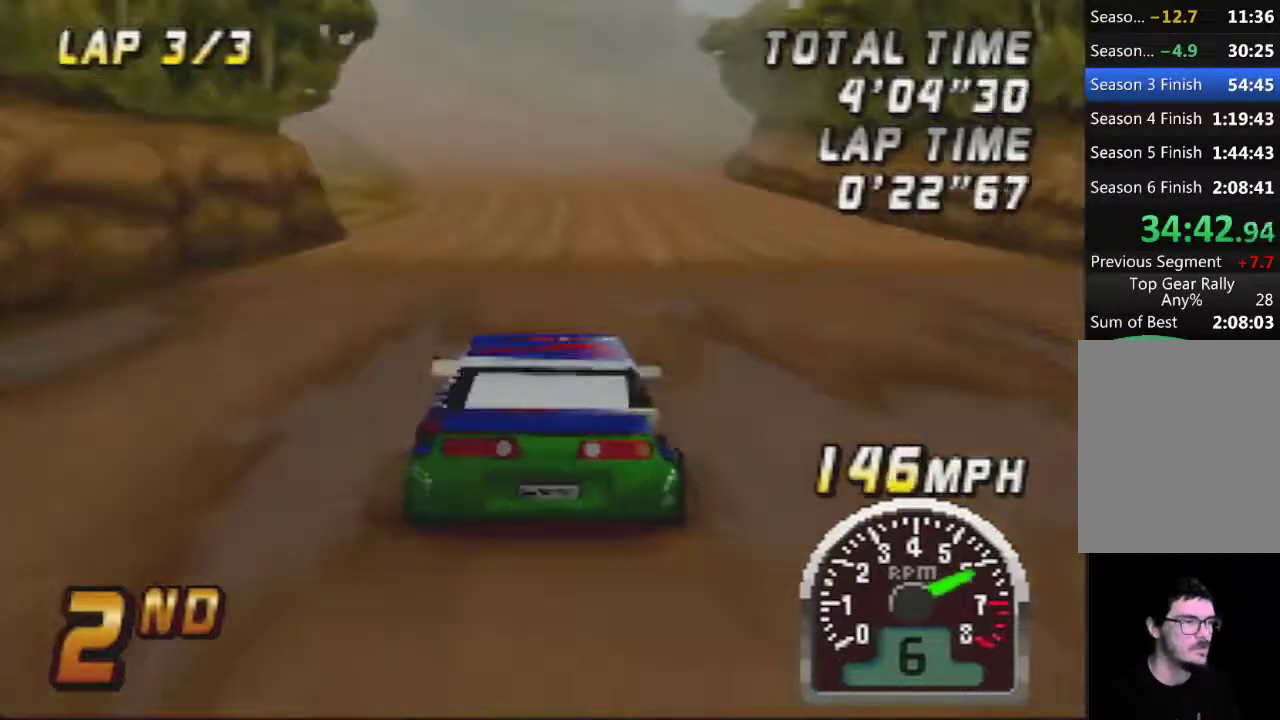
Gameplay with a controller (Nintendo layout); each line is a JSON object with the inputs held at the frame after it. "events" lists button and stick changes between this image and that frame as [ms after this image, input, new state], when the widget could be followed in between. Not read: L3 R3.
{"buttons": [], "left_stick": "center", "events": [[117, "A", "up"], [300, "A", "down"], [400, "left_stick", "left"], [467, "A", "up"], [467, "left_stick", "center"]]}
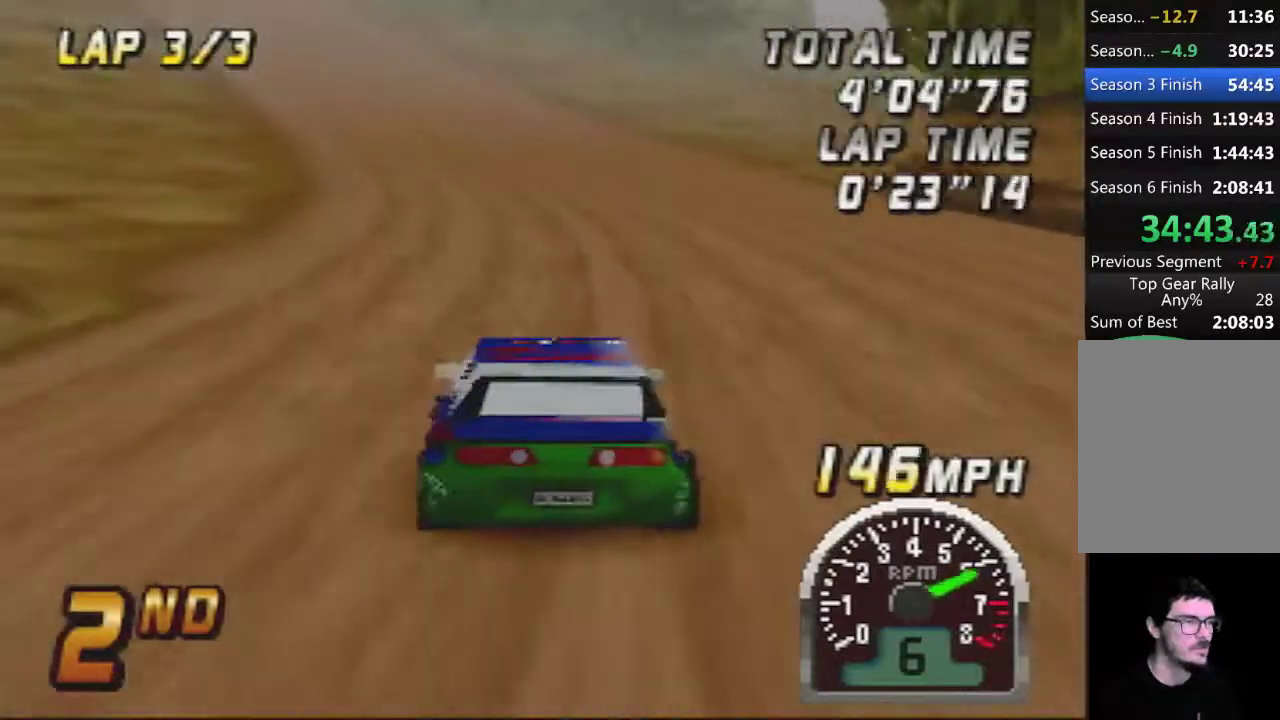
{"buttons": [], "left_stick": "center", "events": [[300, "A", "down"], [467, "A", "up"]]}
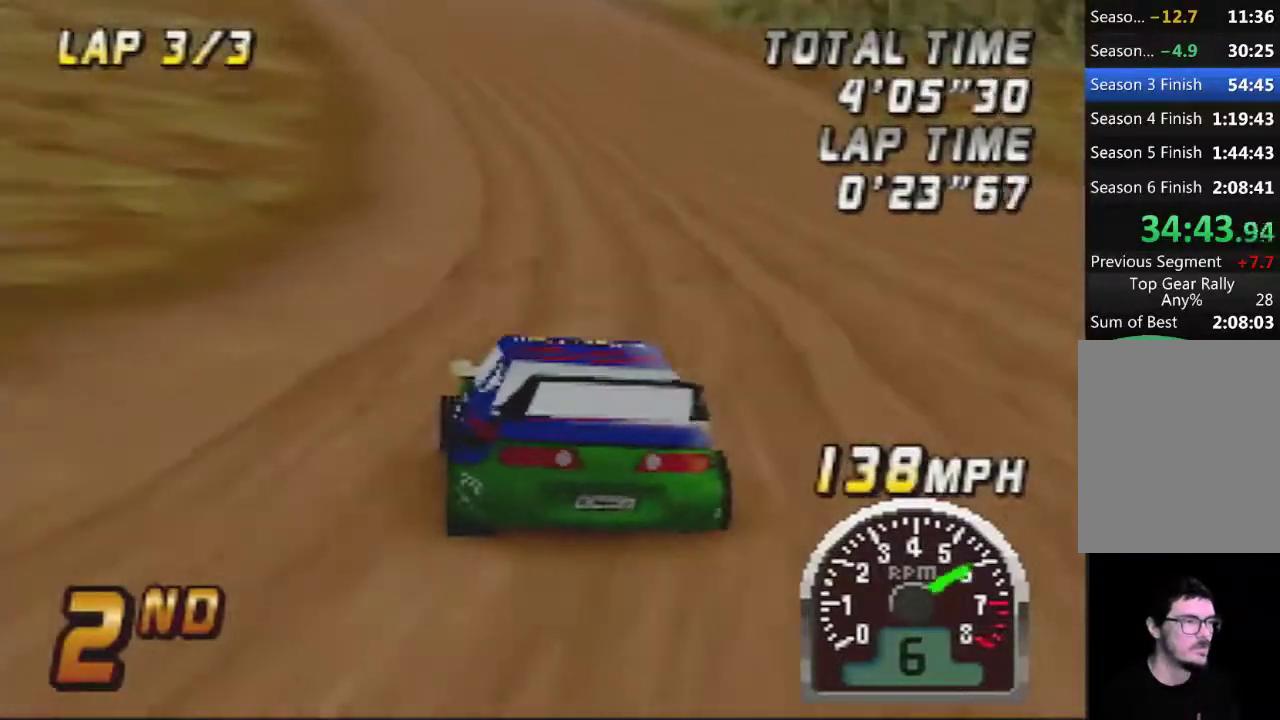
{"buttons": ["A"], "left_stick": "left", "events": [[217, "A", "down"], [333, "A", "up"], [367, "left_stick", "left"], [467, "A", "down"]]}
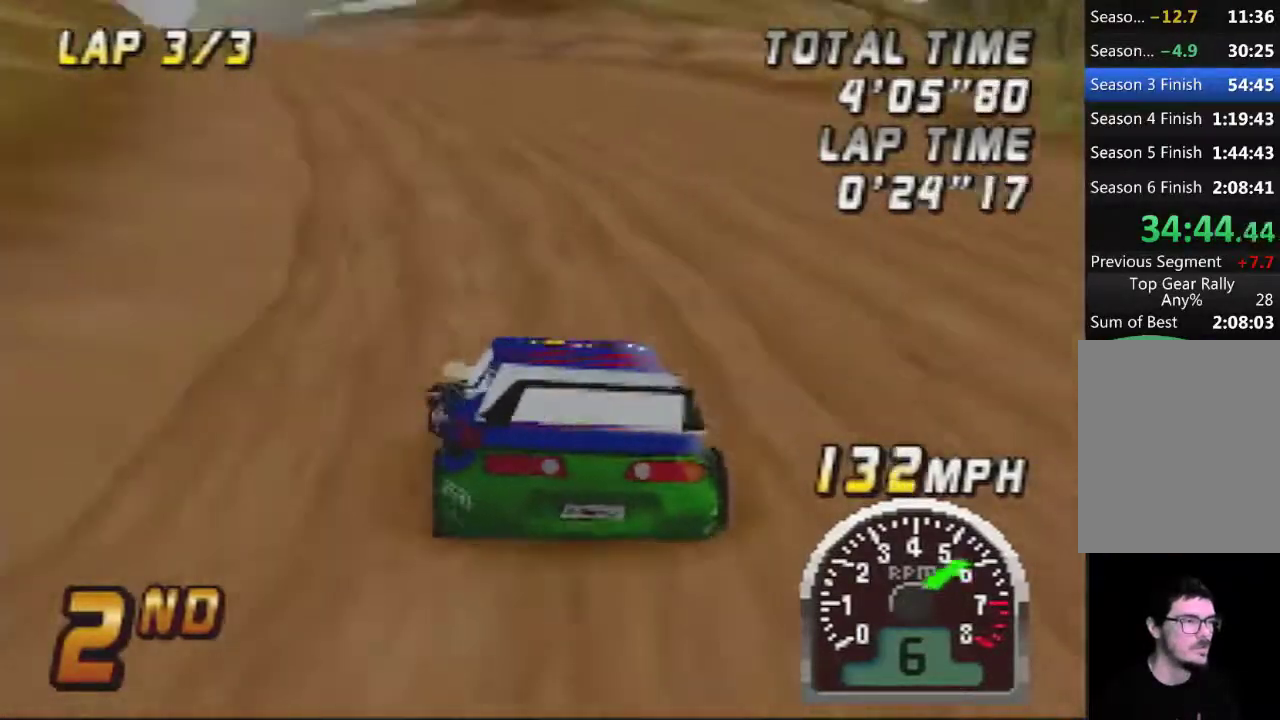
{"buttons": [], "left_stick": "right", "events": [[83, "A", "up"], [117, "left_stick", "center"], [217, "A", "down"], [217, "left_stick", "left"], [267, "A", "up"], [300, "left_stick", "center"], [400, "A", "down"], [500, "A", "up"], [500, "left_stick", "right"]]}
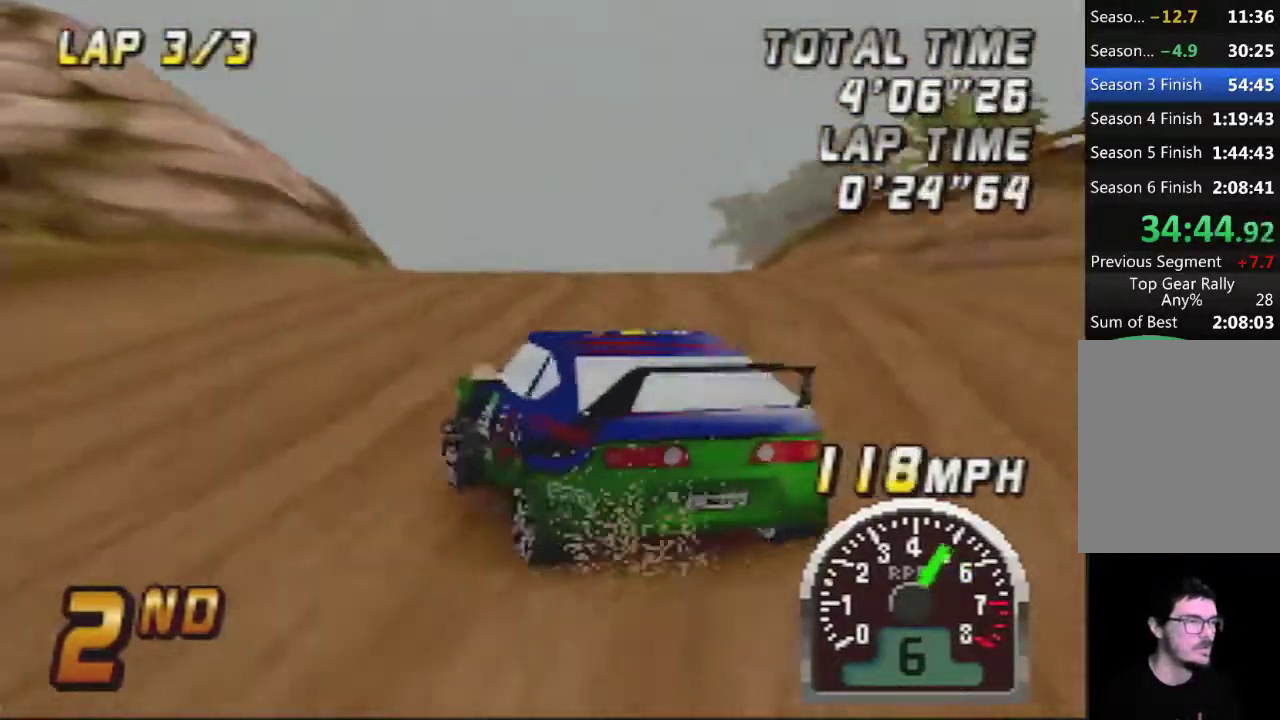
{"buttons": [], "left_stick": "center", "events": [[150, "A", "down"], [250, "A", "up"], [267, "left_stick", "center"]]}
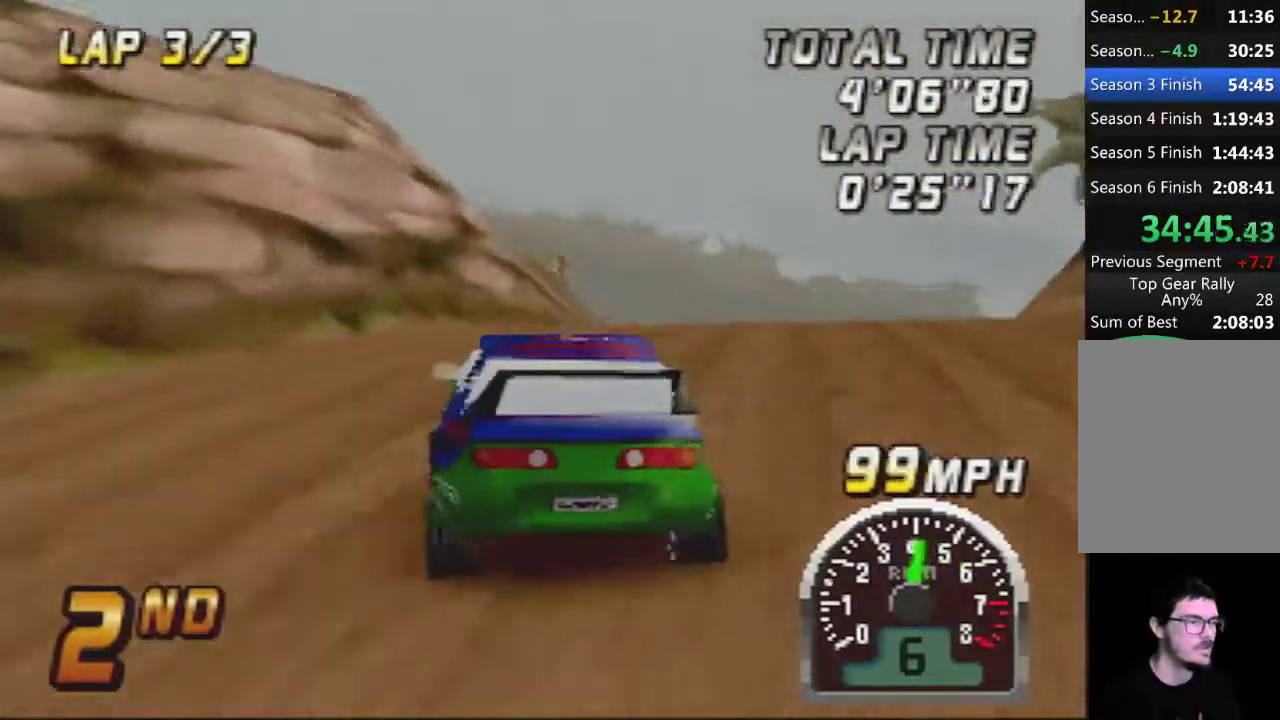
{"buttons": ["A"], "left_stick": "center", "events": [[150, "A", "down"], [150, "left_stick", "left"], [233, "A", "up"], [267, "left_stick", "center"], [333, "A", "down"]]}
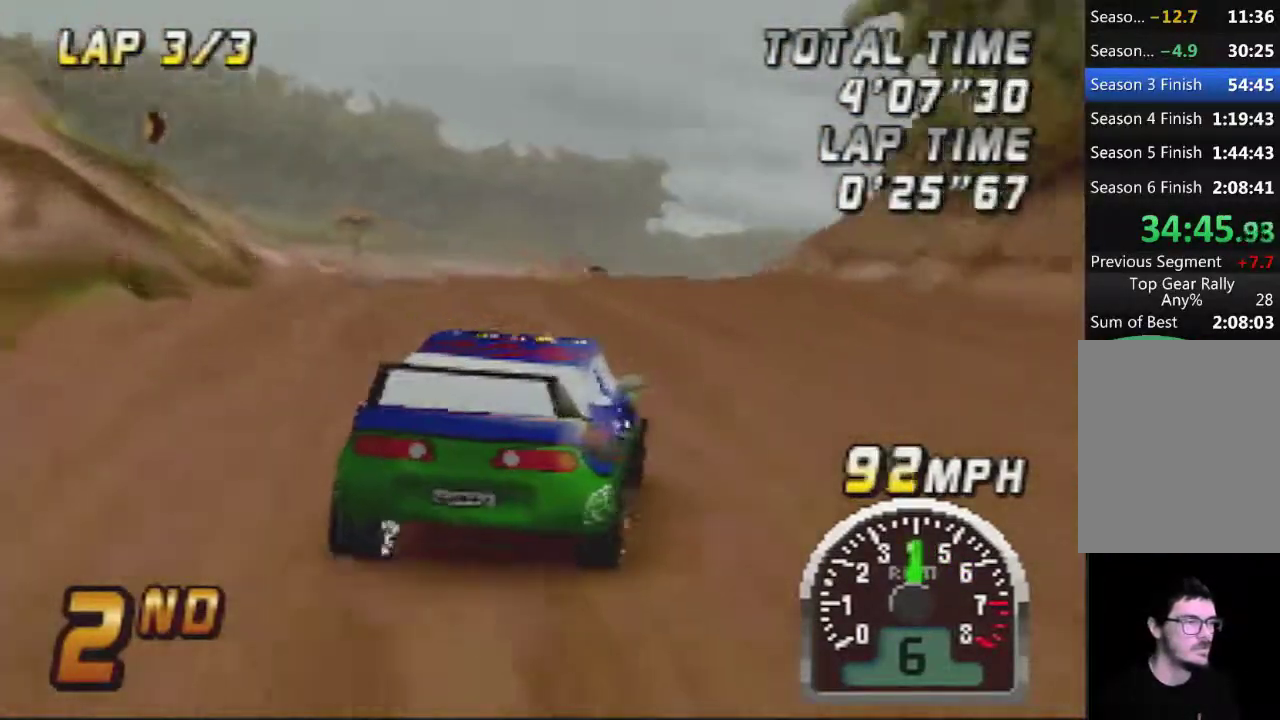
{"buttons": [], "left_stick": "center", "events": [[17, "A", "up"], [50, "left_stick", "left"], [83, "A", "down"], [183, "left_stick", "center"], [333, "left_stick", "right"], [433, "A", "up"], [483, "left_stick", "center"]]}
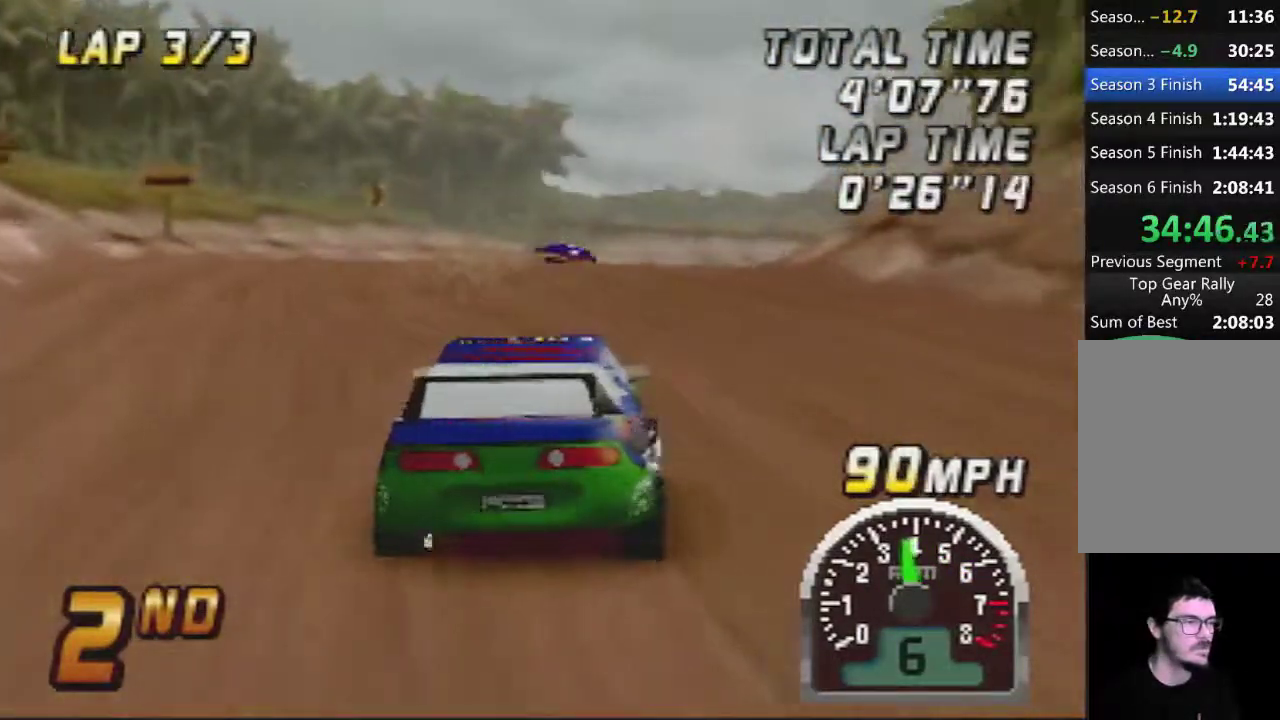
{"buttons": [], "left_stick": "center", "events": [[50, "A", "down"], [150, "left_stick", "right"], [183, "A", "up"], [267, "A", "down"], [267, "left_stick", "center"], [400, "A", "up"]]}
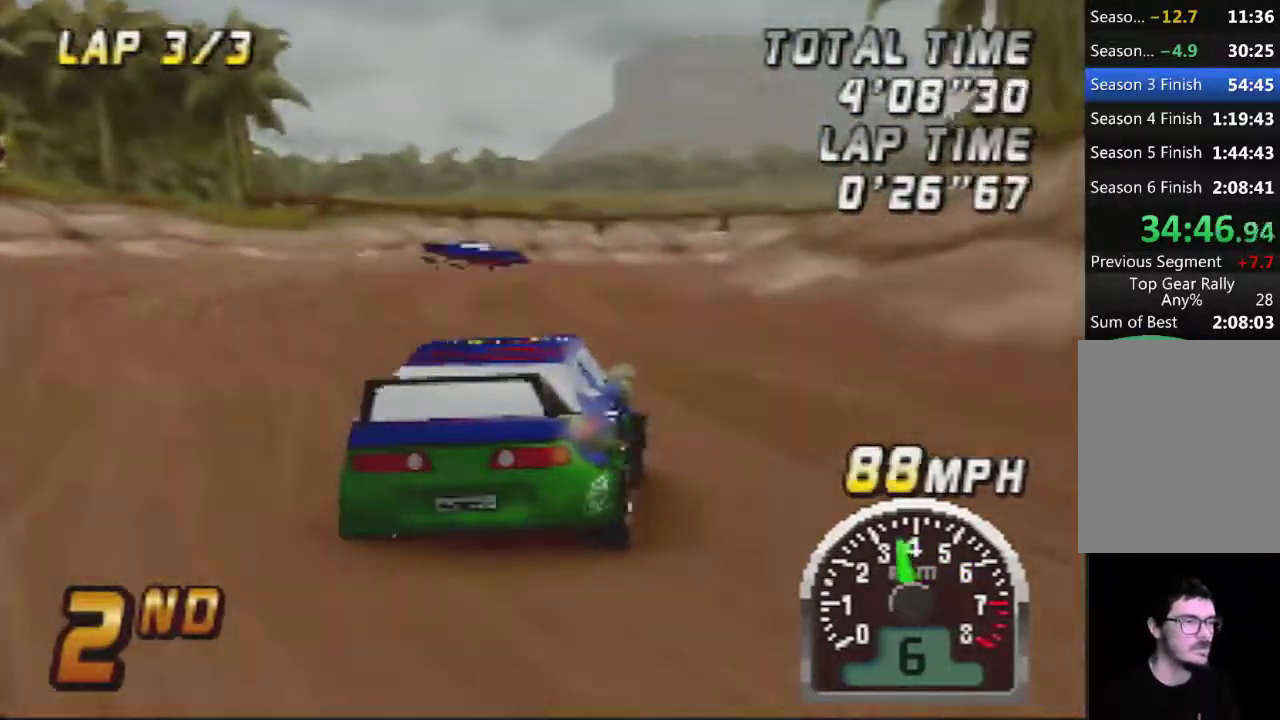
{"buttons": ["A"], "left_stick": "right", "events": [[17, "A", "down"], [83, "left_stick", "right"], [117, "A", "up"], [200, "A", "down"], [367, "left_stick", "center"], [433, "left_stick", "right"]]}
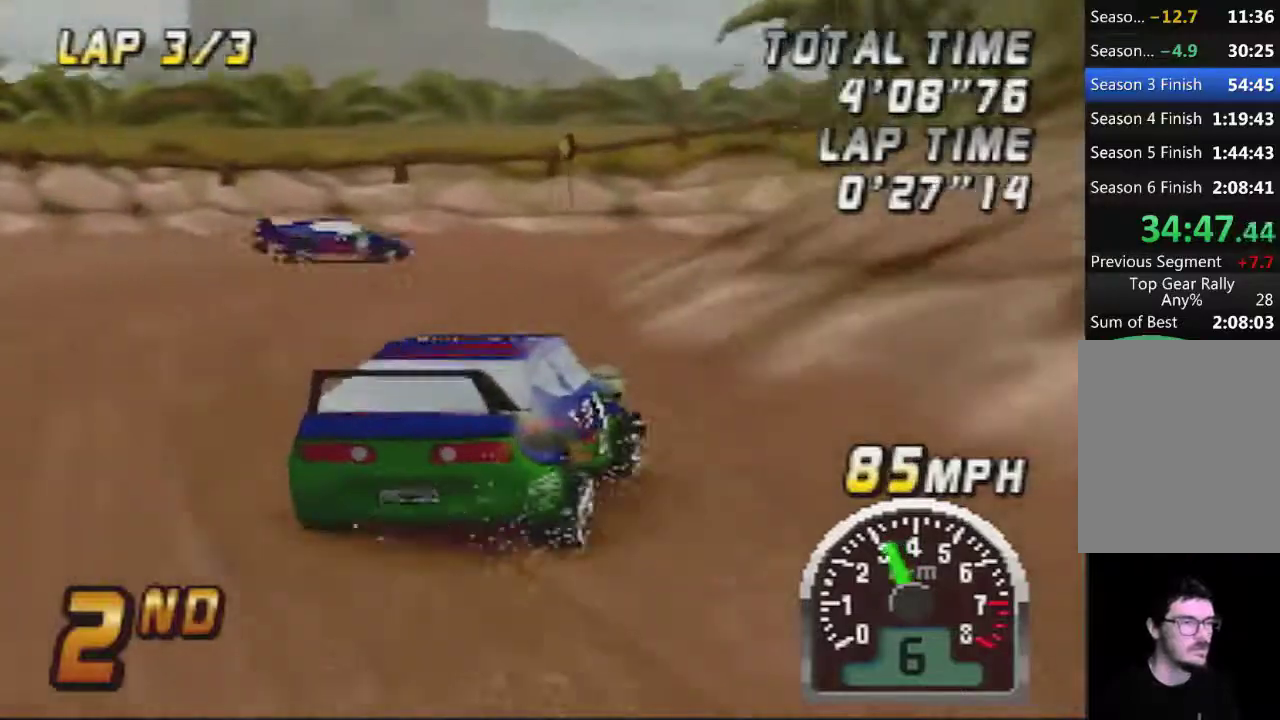
{"buttons": ["A"], "left_stick": "right", "events": [[267, "left_stick", "center"], [367, "left_stick", "left"], [483, "left_stick", "right"]]}
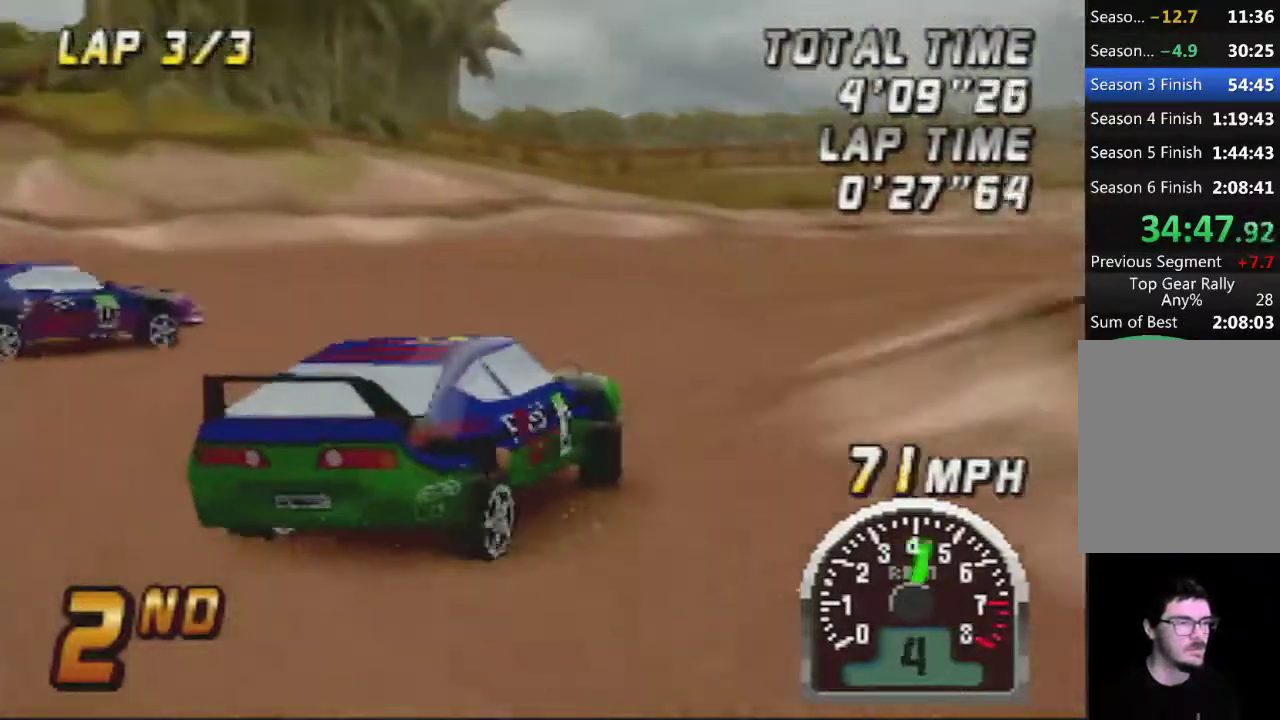
{"buttons": ["A"], "left_stick": "center", "events": [[83, "left_stick", "up-right"], [300, "left_stick", "right"], [400, "left_stick", "center"]]}
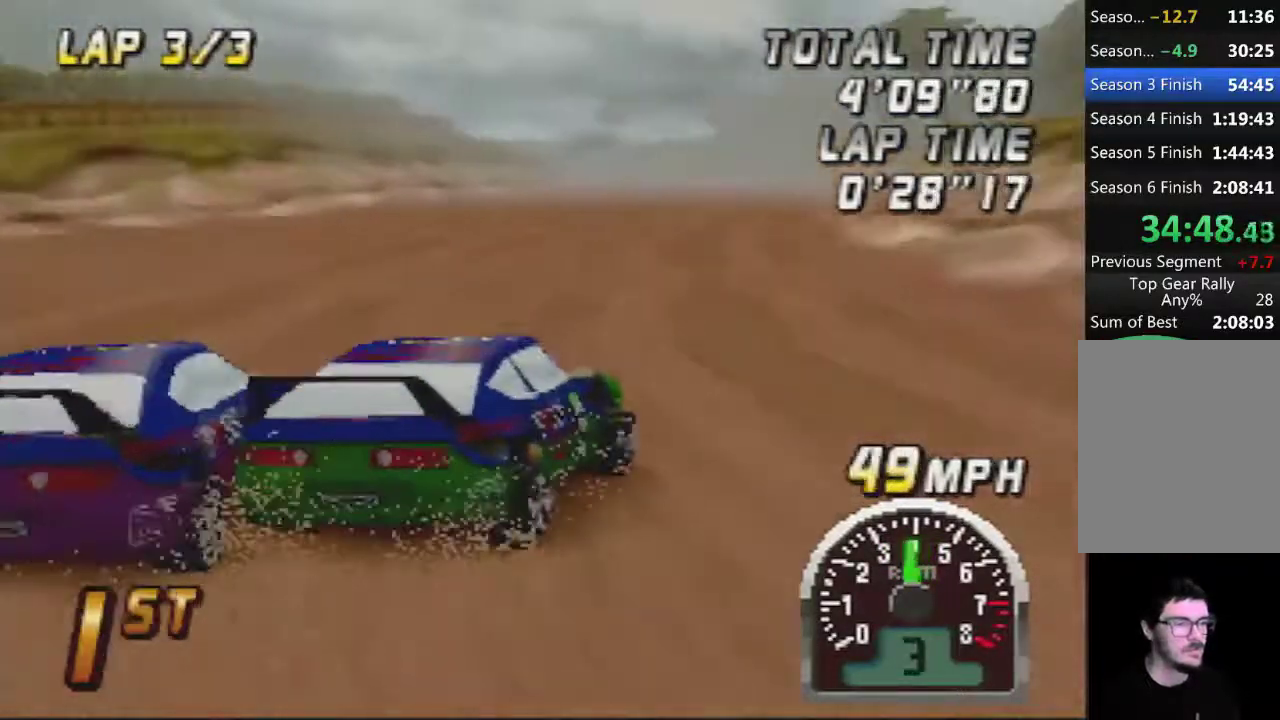
{"buttons": ["A"], "left_stick": "left", "events": [[150, "left_stick", "left"], [300, "left_stick", "center"], [400, "left_stick", "left"]]}
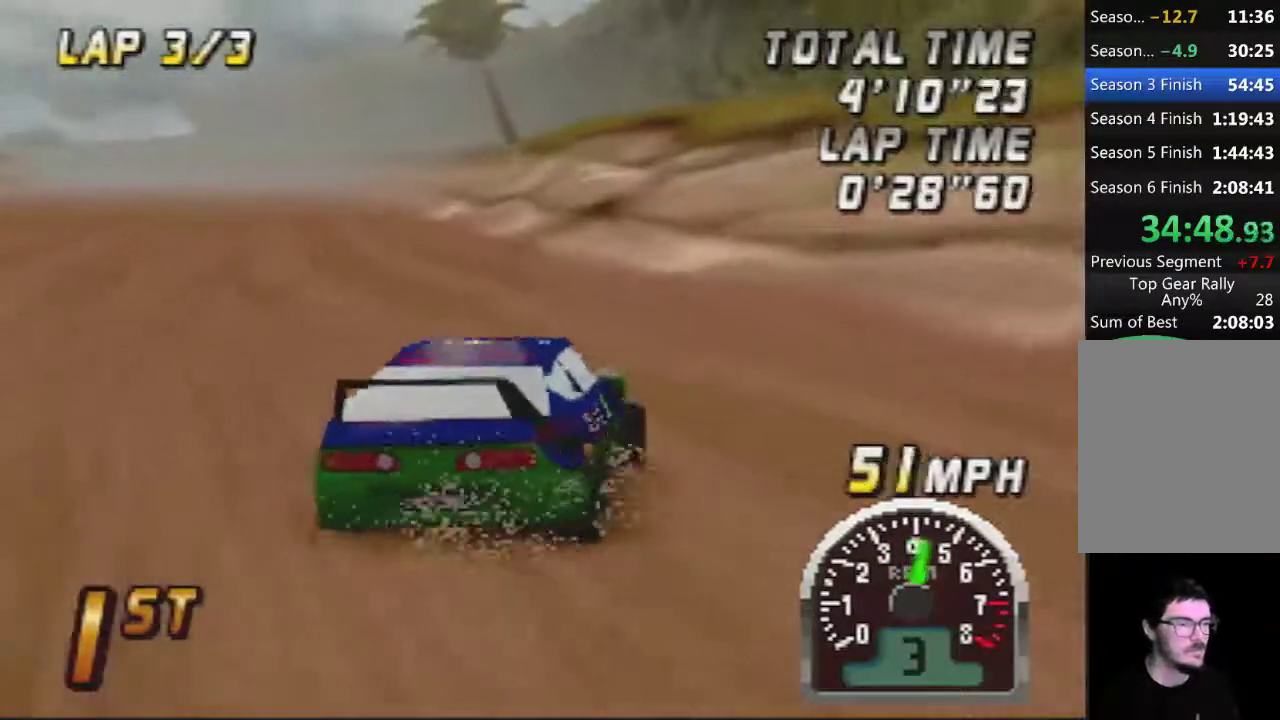
{"buttons": ["A"], "left_stick": "right", "events": [[50, "left_stick", "center"], [200, "left_stick", "left"], [333, "left_stick", "center"], [383, "left_stick", "right"]]}
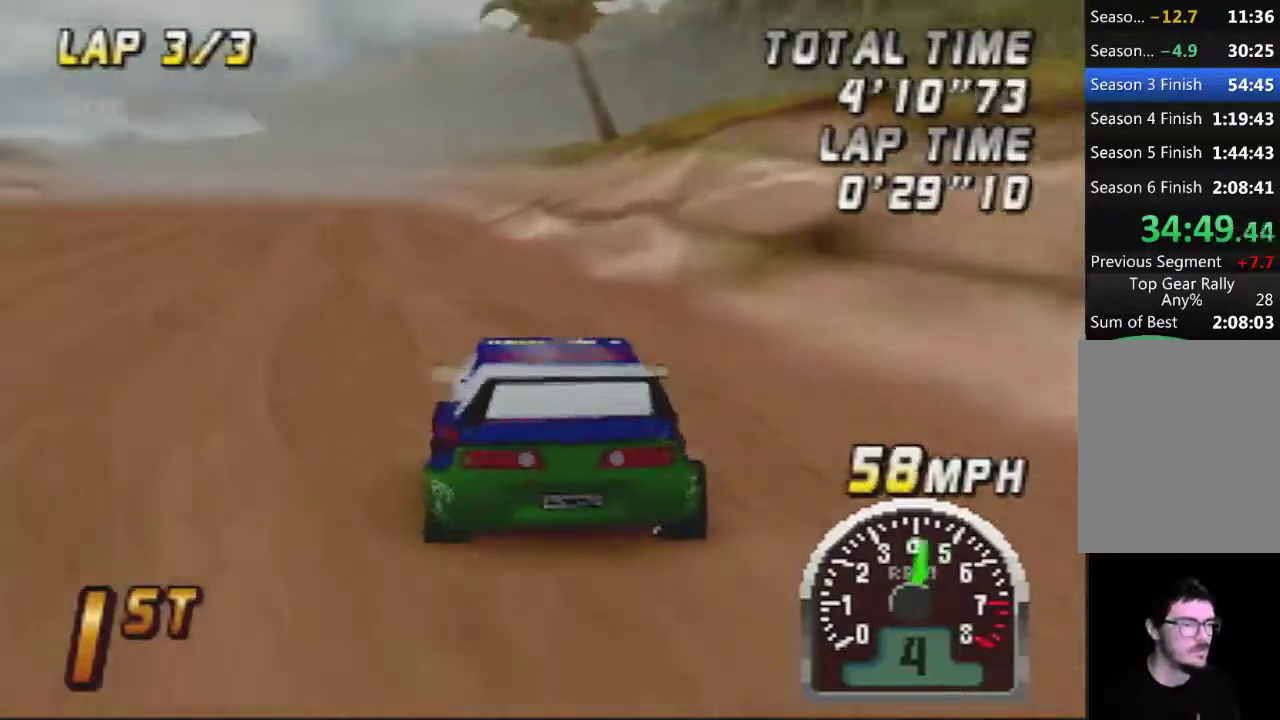
{"buttons": ["A"], "left_stick": "left", "events": [[33, "left_stick", "center"], [417, "left_stick", "left"]]}
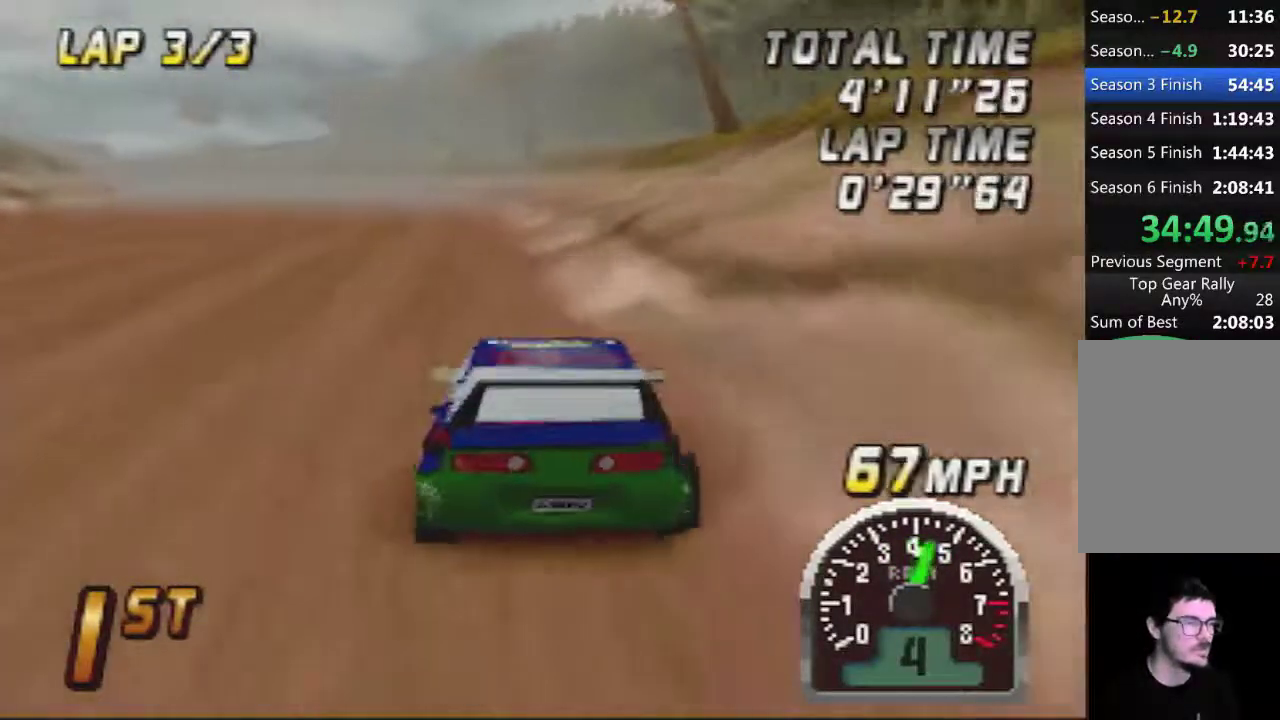
{"buttons": ["A"], "left_stick": "center", "events": [[17, "left_stick", "center"]]}